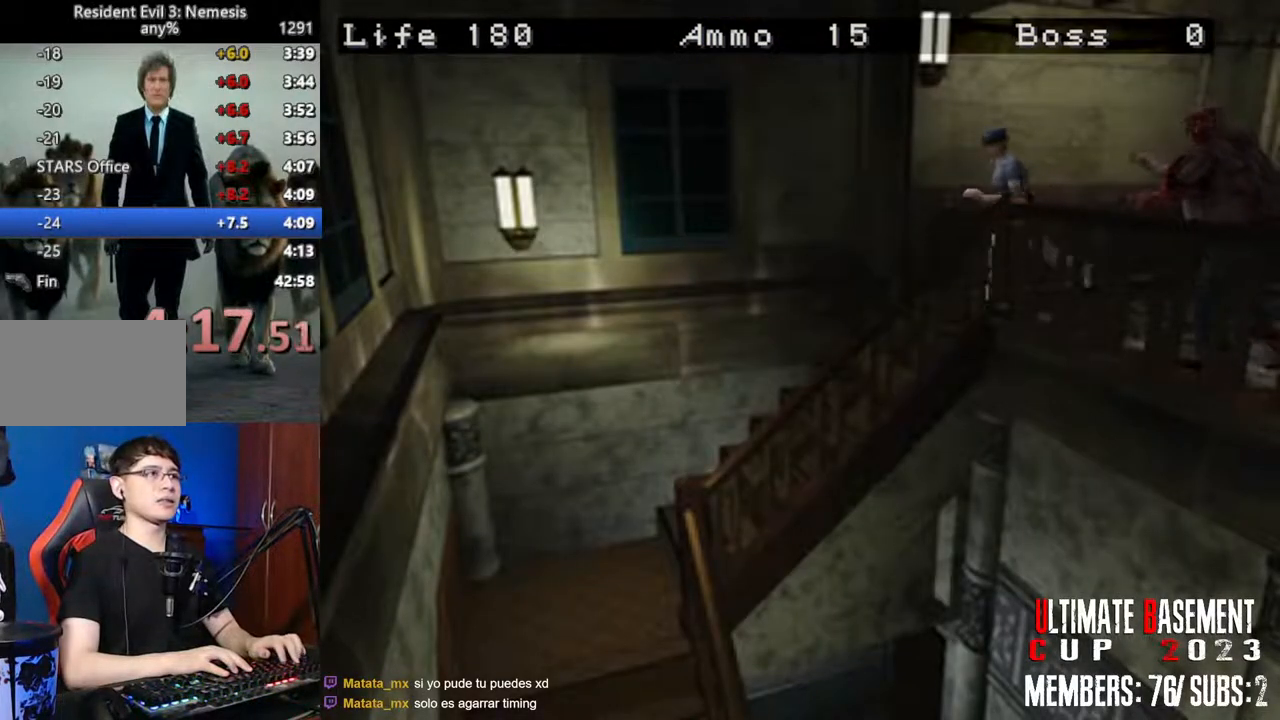
Gameplay with keyboard; each line is a JSON object with the keys held at the frame after it. "events" lists presses ("down") and releases ("up") of "a", "d", "k", "l", "o", "q", "s", "semicolon", "shift", "space" and "w" between this image and that frame as [ms after this image, input, new state], when the widget could be followed in between. No other keys are recorded. Mouse input is not recorded.
{"keys": ["shift", "w"], "events": [[150, "d", "up"], [200, "a", "down"], [483, "a", "up"]]}
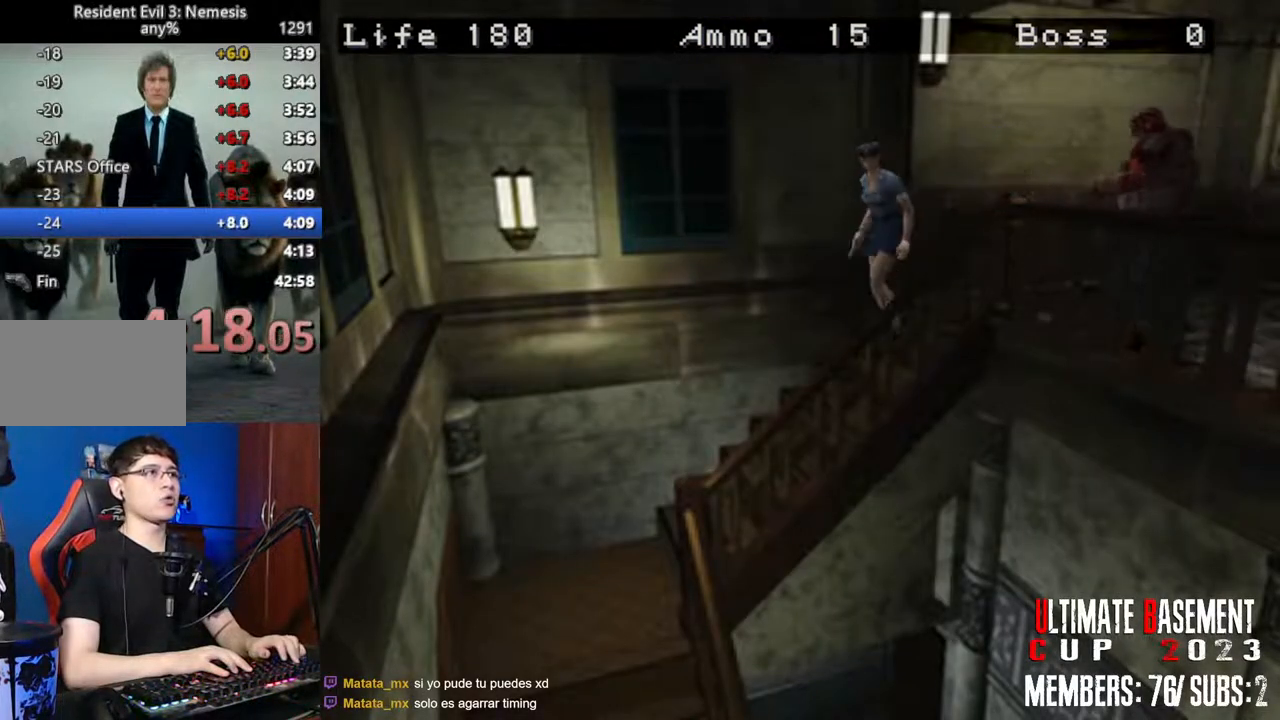
{"keys": ["shift", "w"], "events": []}
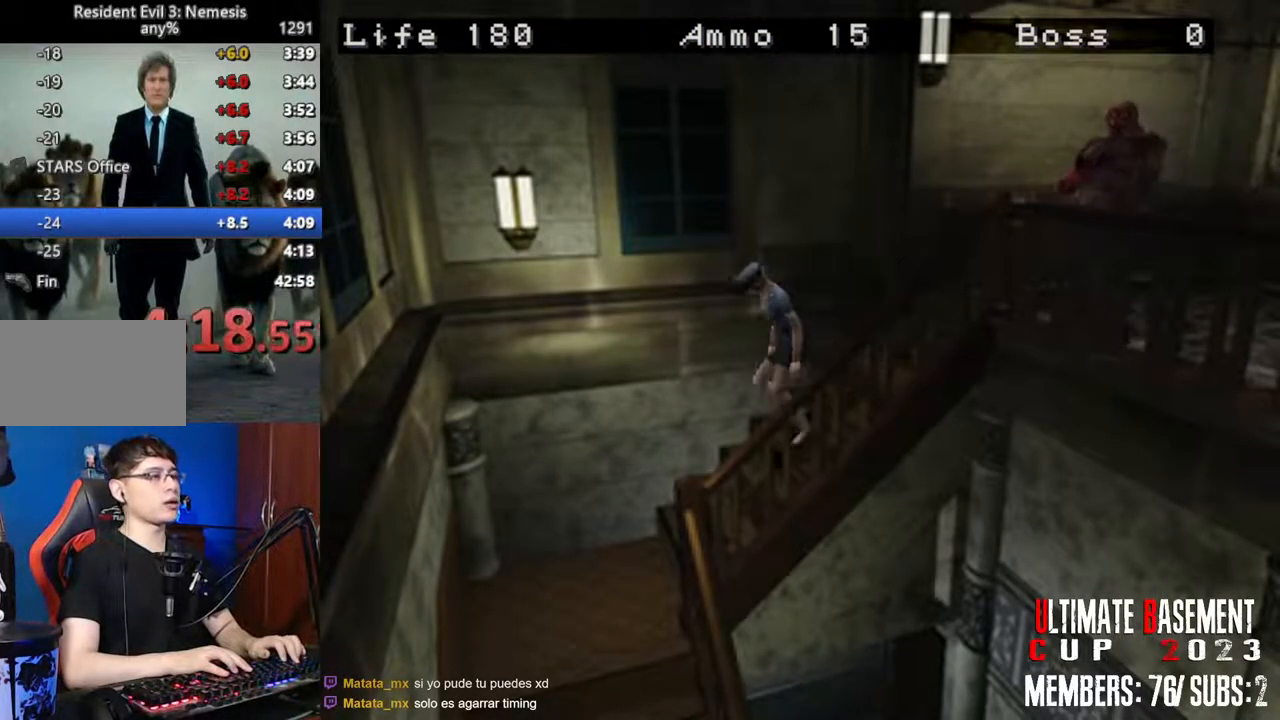
{"keys": ["a", "shift", "w"], "events": [[417, "a", "down"]]}
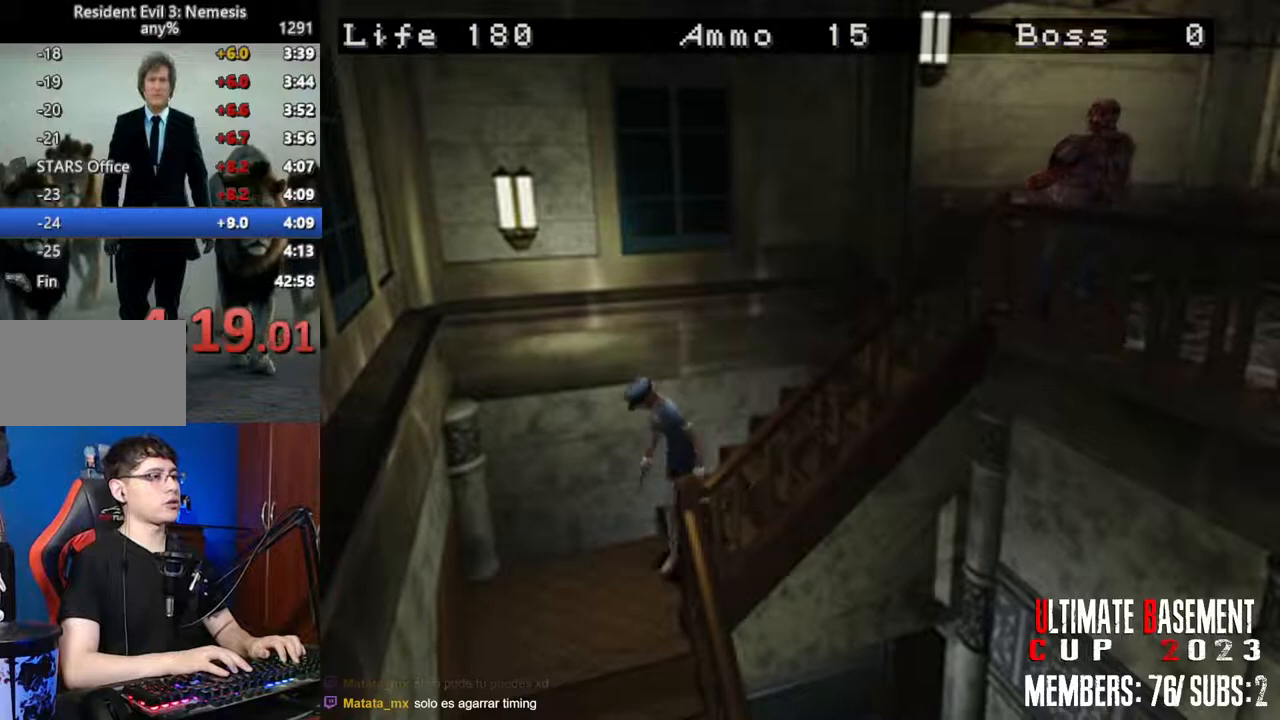
{"keys": ["a", "shift", "w"], "events": []}
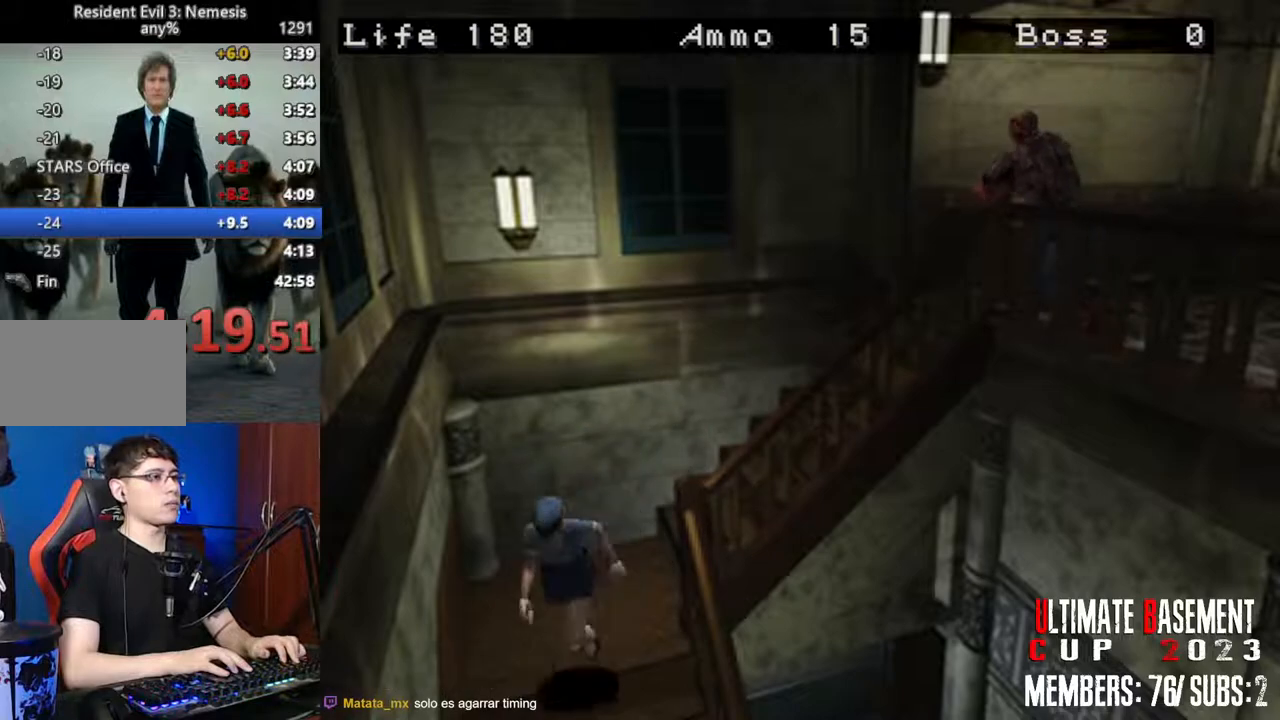
{"keys": ["shift", "space"], "events": [[350, "a", "up"], [350, "w", "up"], [500, "space", "down"]]}
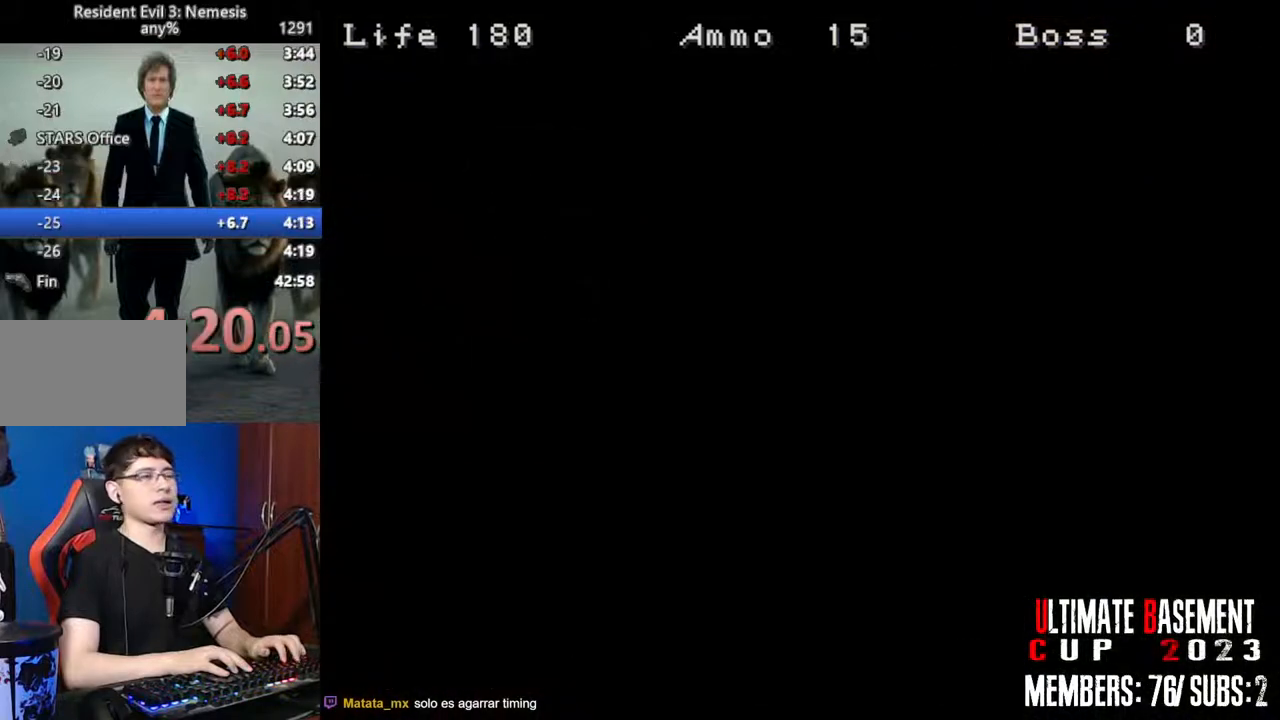
{"keys": ["a", "shift", "w"], "events": [[133, "space", "up"], [233, "a", "down"], [367, "w", "down"]]}
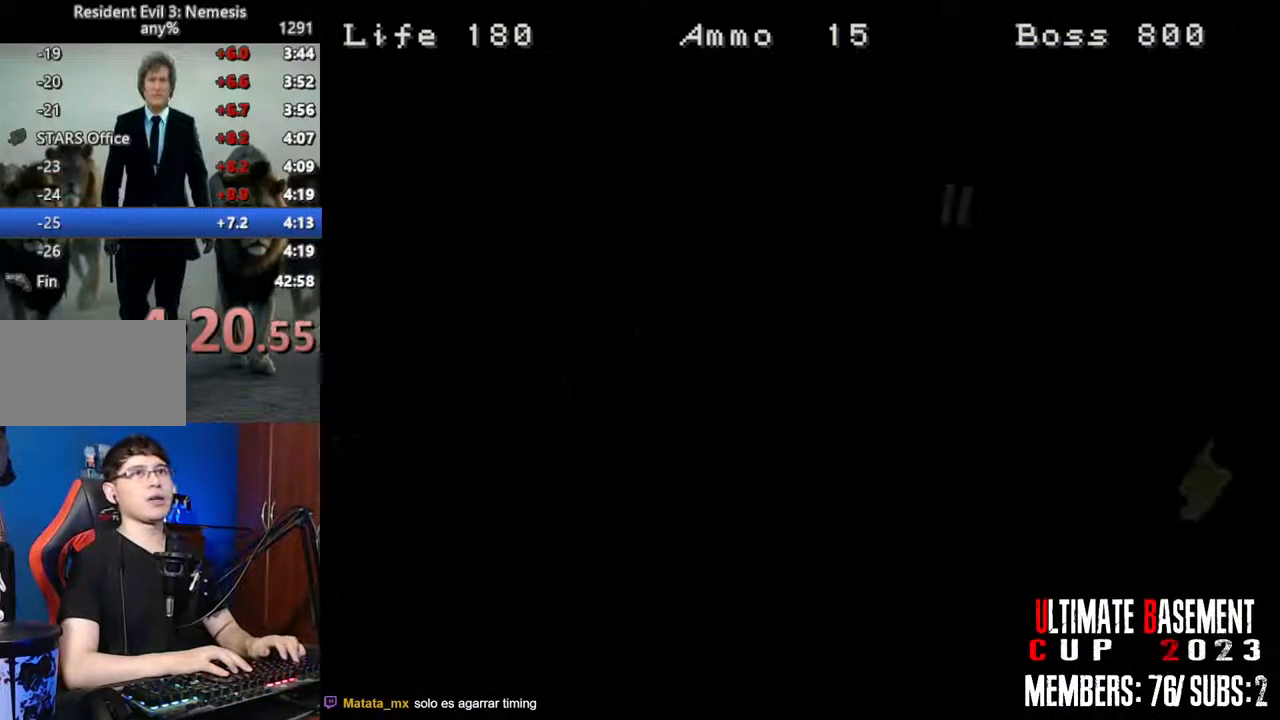
{"keys": ["a", "shift", "w"], "events": []}
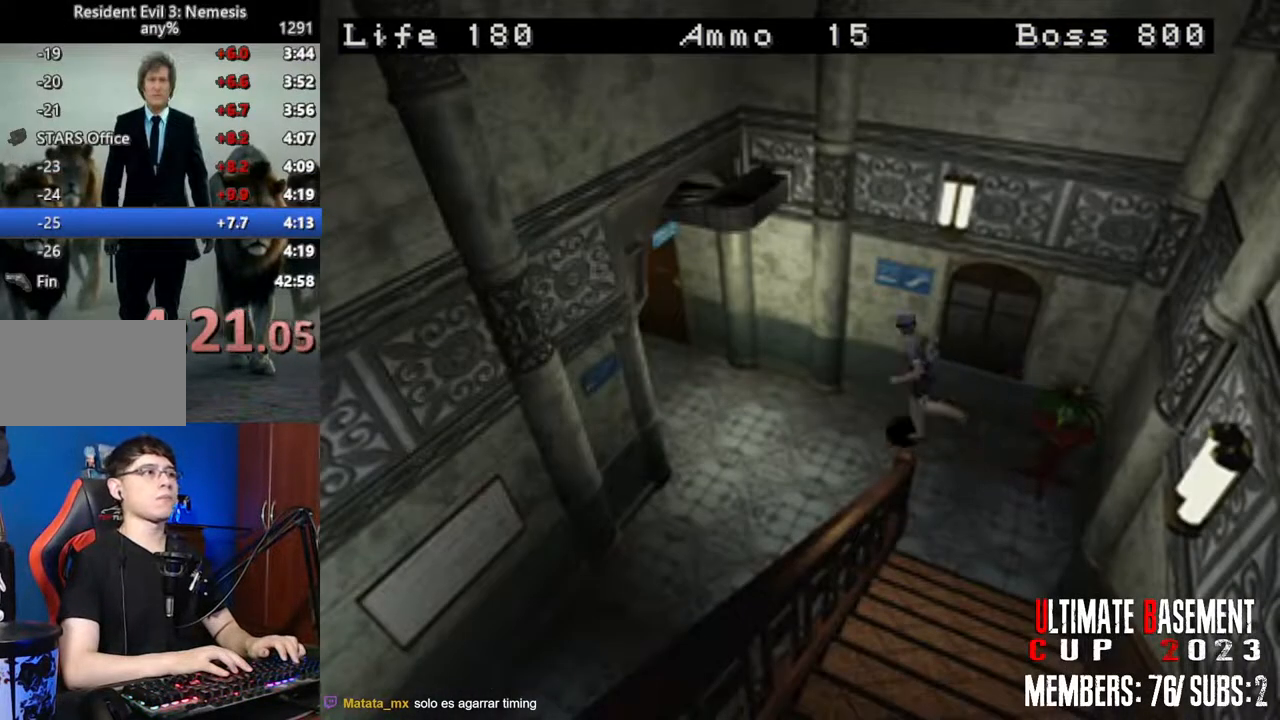
{"keys": ["shift", "w"], "events": [[67, "a", "up"]]}
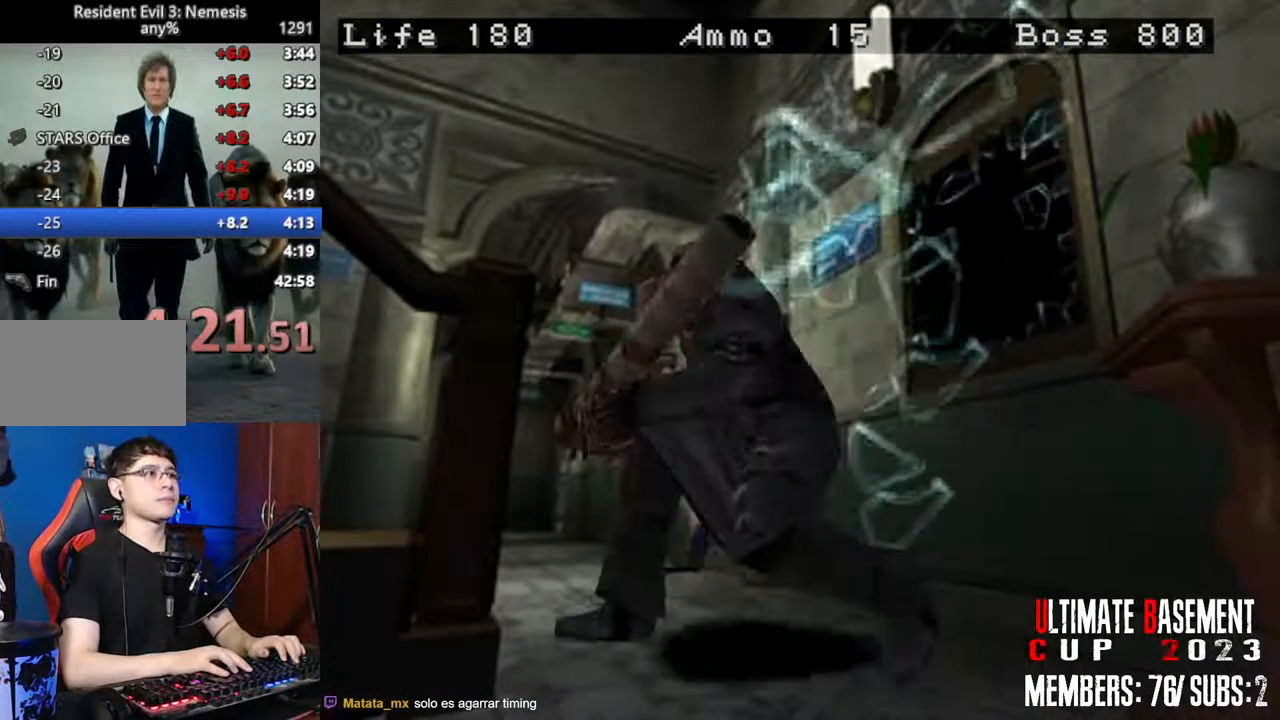
{"keys": ["shift", "w"], "events": []}
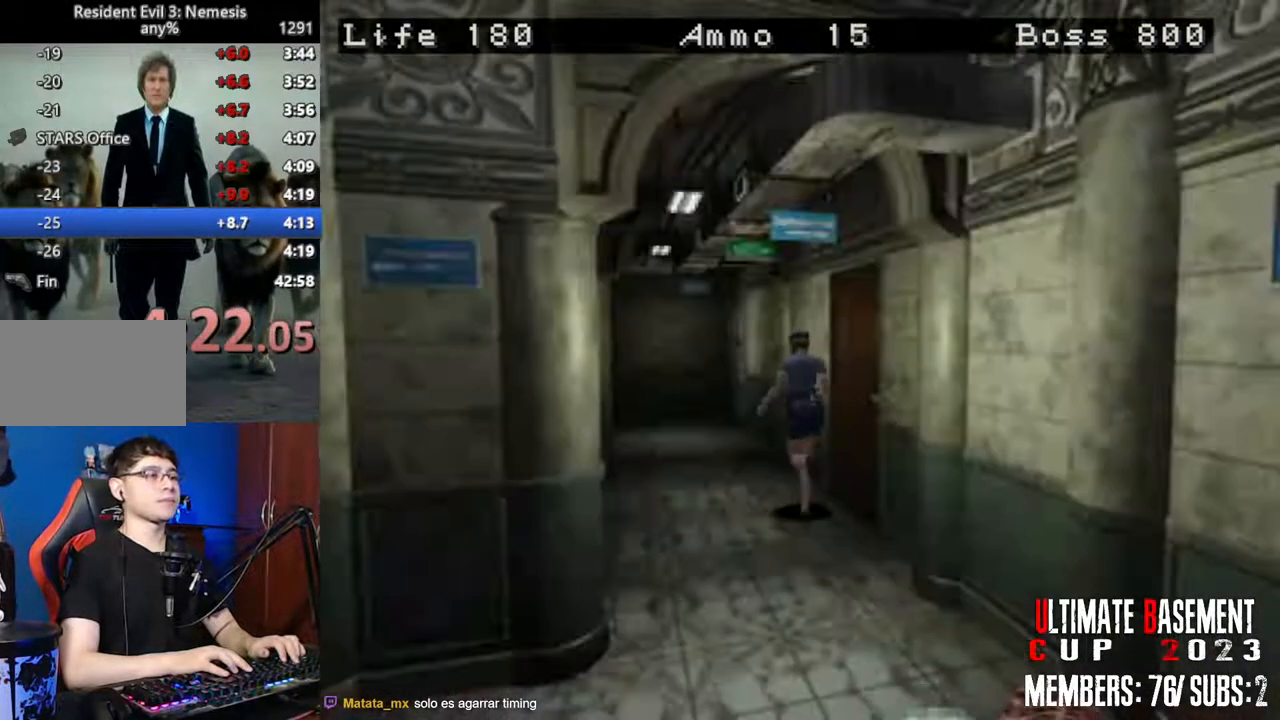
{"keys": ["shift", "w"], "events": []}
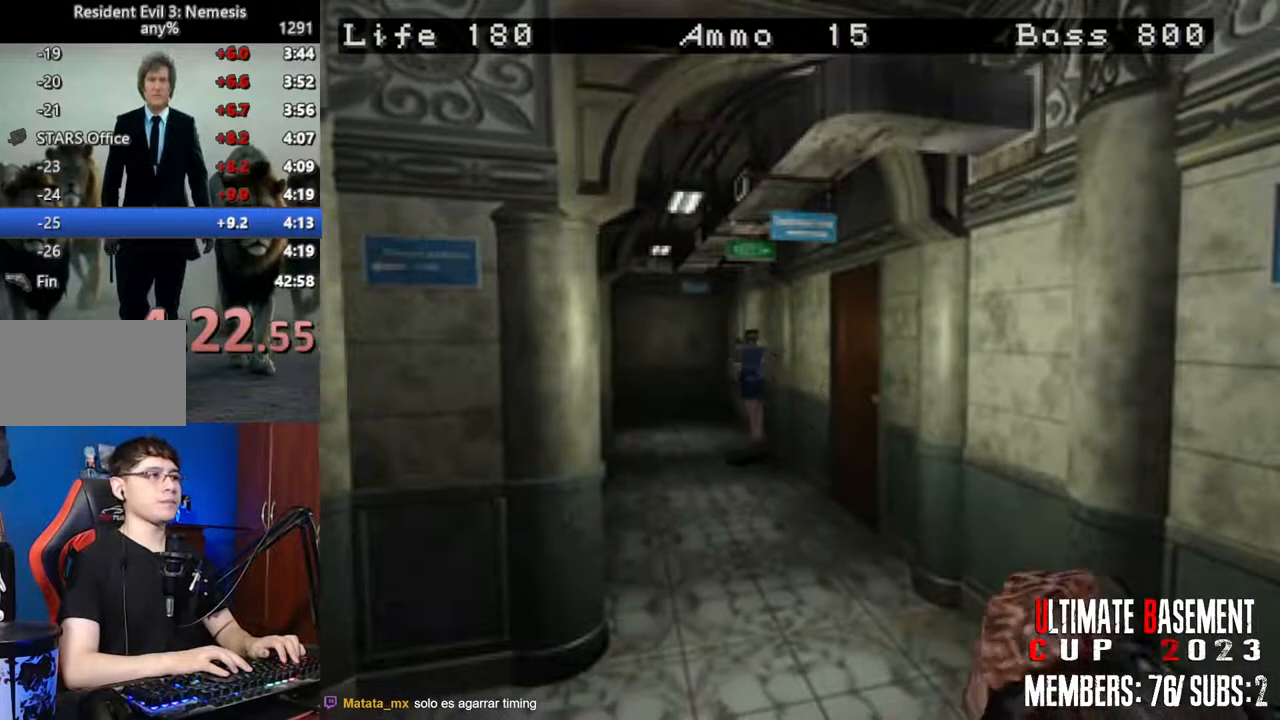
{"keys": ["d", "semicolon", "shift", "w"], "events": [[117, "semicolon", "down"], [217, "d", "down"]]}
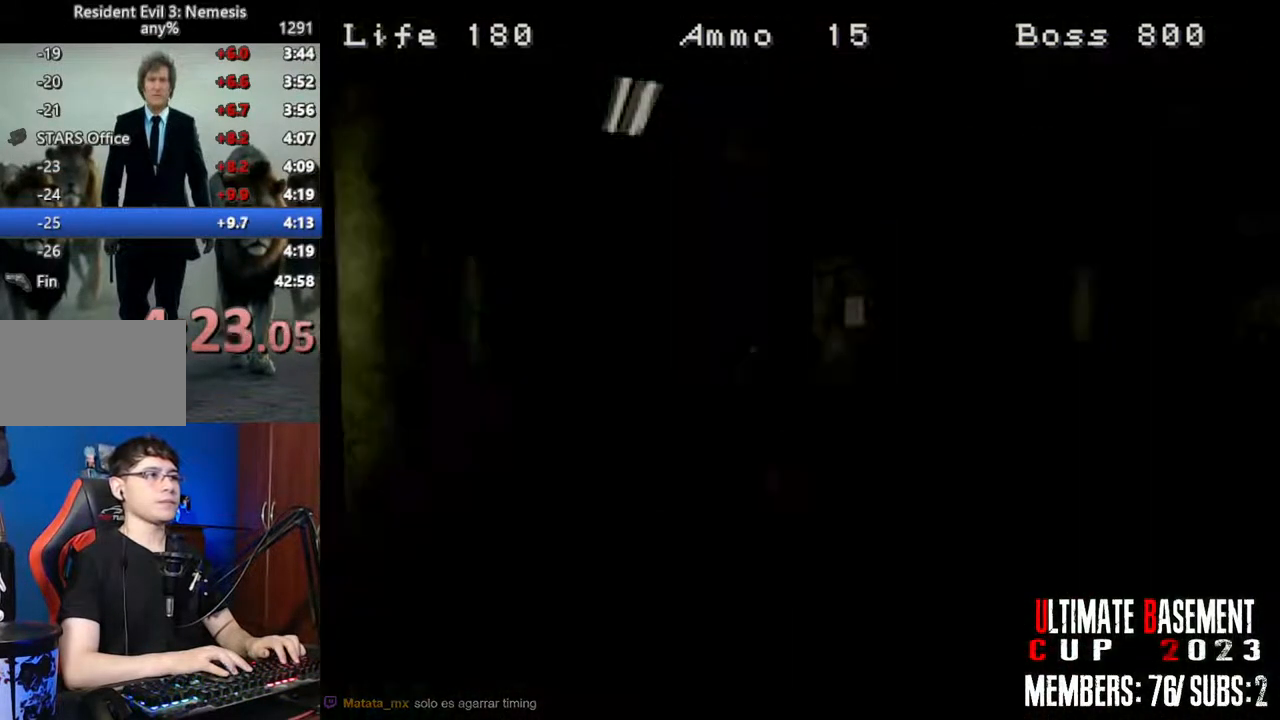
{"keys": ["d", "shift", "w"], "events": [[133, "semicolon", "up"]]}
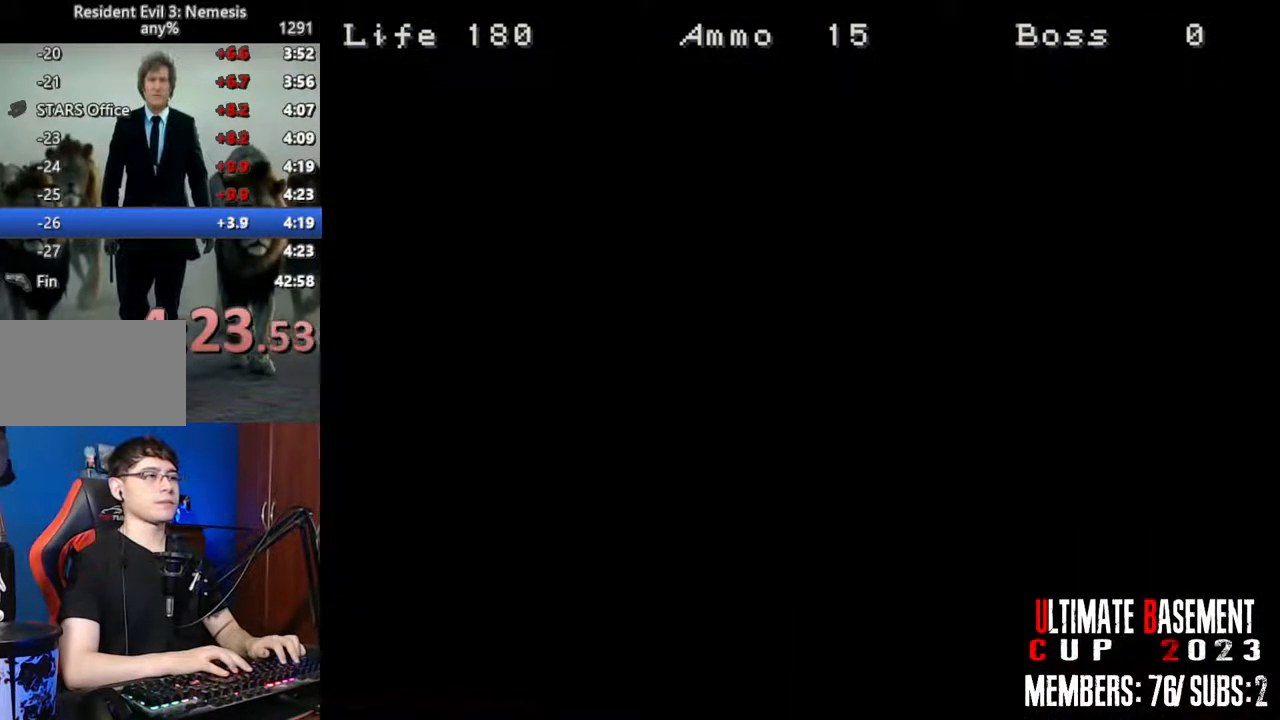
{"keys": ["d", "shift", "w"], "events": []}
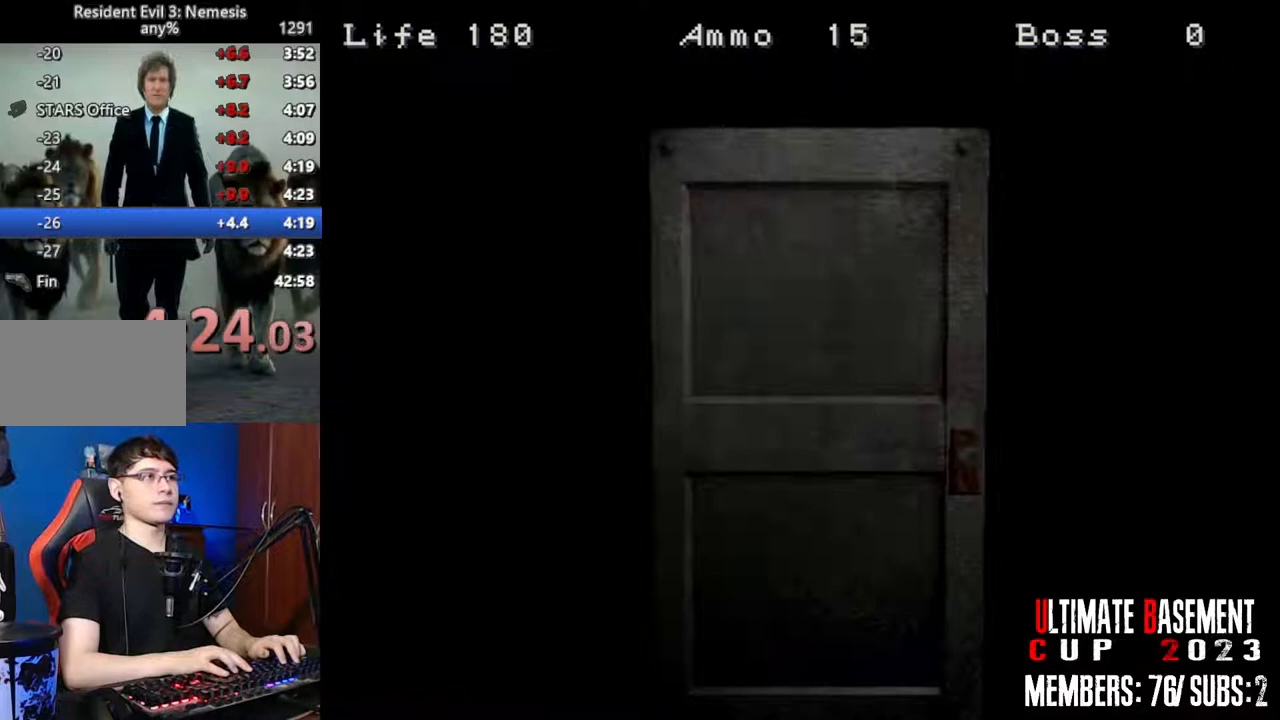
{"keys": ["d", "shift", "w"], "events": [[167, "space", "down"], [317, "space", "up"]]}
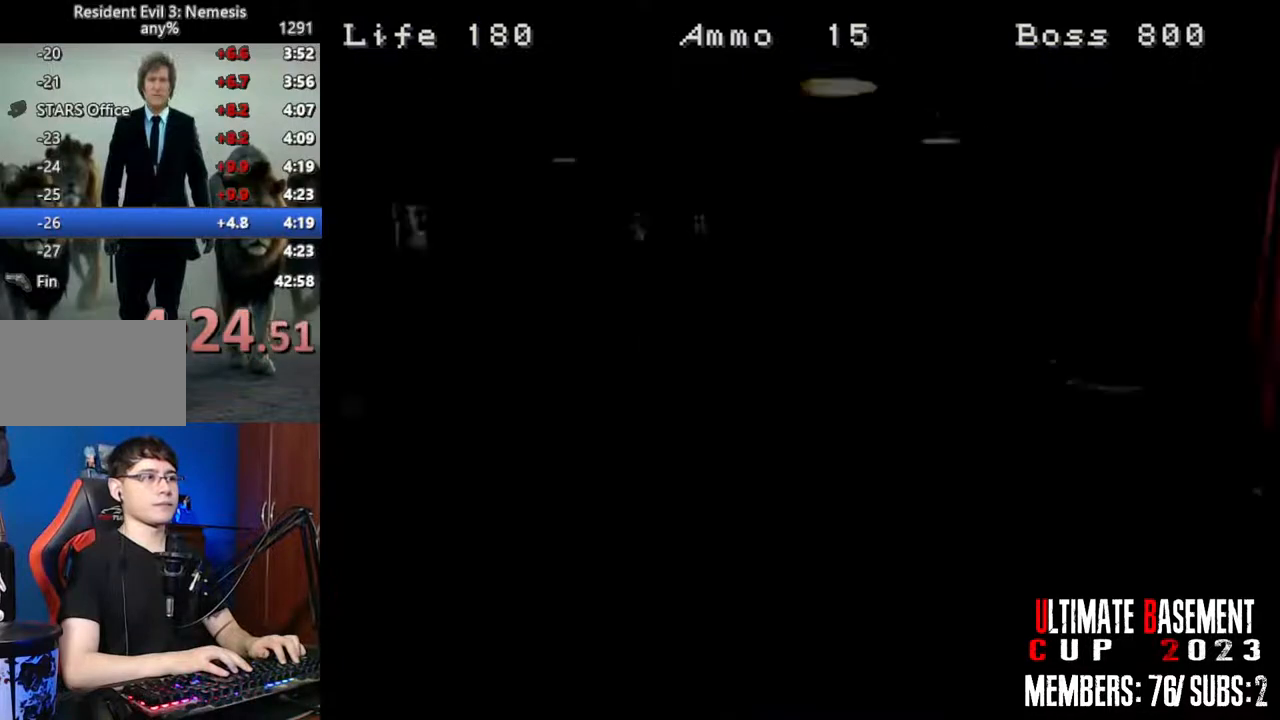
{"keys": ["shift", "w"], "events": [[183, "a", "down"], [183, "d", "up"], [367, "a", "up"]]}
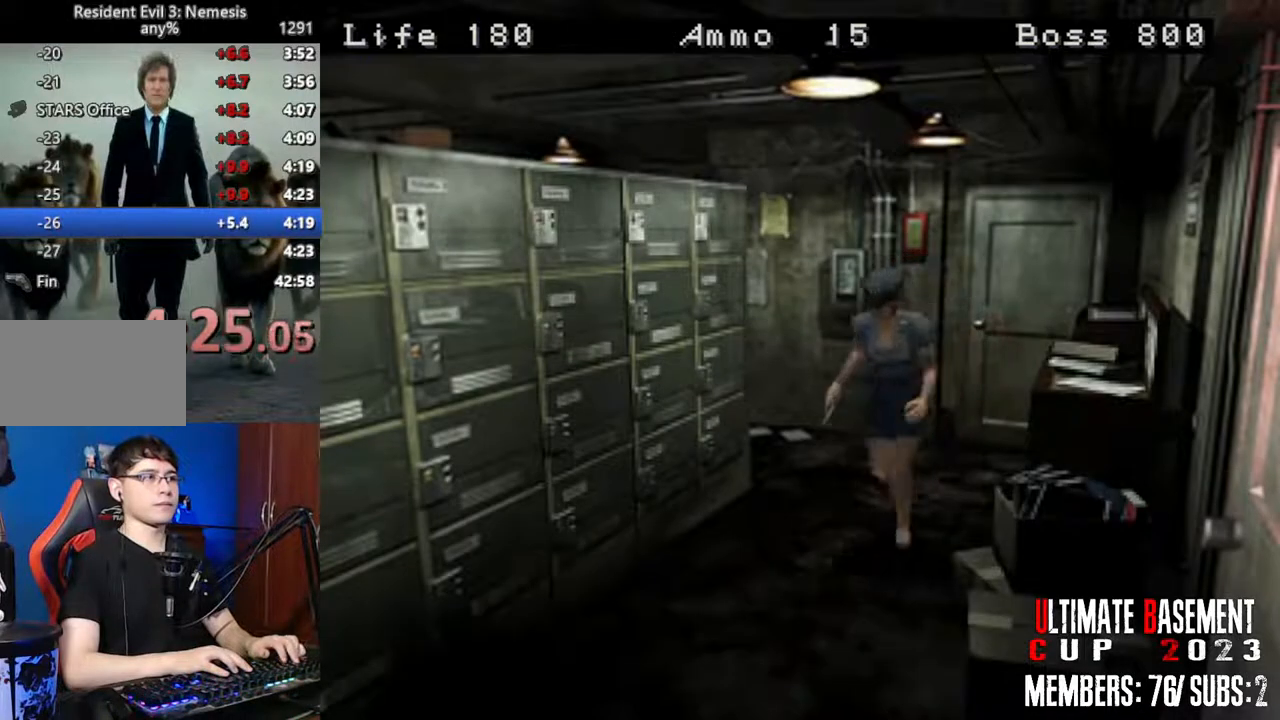
{"keys": ["semicolon", "shift", "w"], "events": [[250, "d", "down"], [333, "d", "up"], [483, "semicolon", "down"]]}
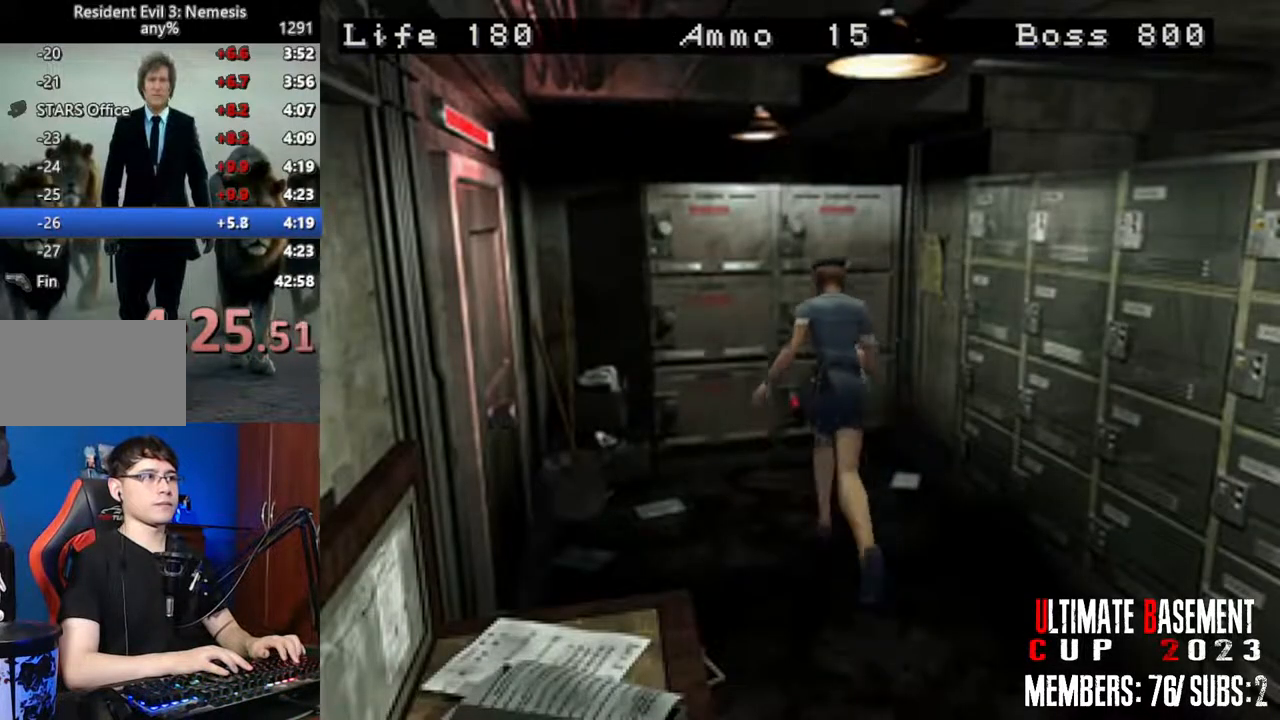
{"keys": ["semicolon", "shift", "w"], "events": [[67, "semicolon", "up"], [167, "d", "down"], [167, "semicolon", "down"], [217, "d", "up"], [217, "semicolon", "up"], [300, "semicolon", "down"], [400, "semicolon", "up"], [500, "semicolon", "down"]]}
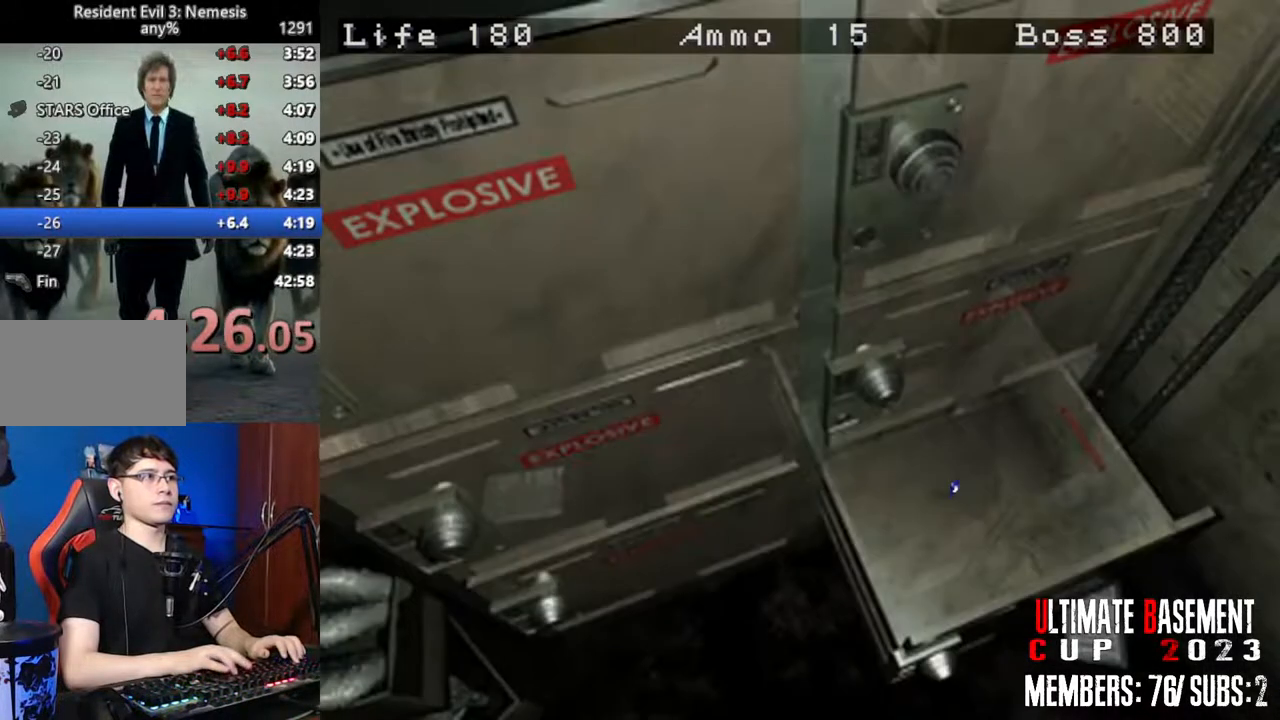
{"keys": ["shift"], "events": [[100, "semicolon", "up"], [100, "w", "up"]]}
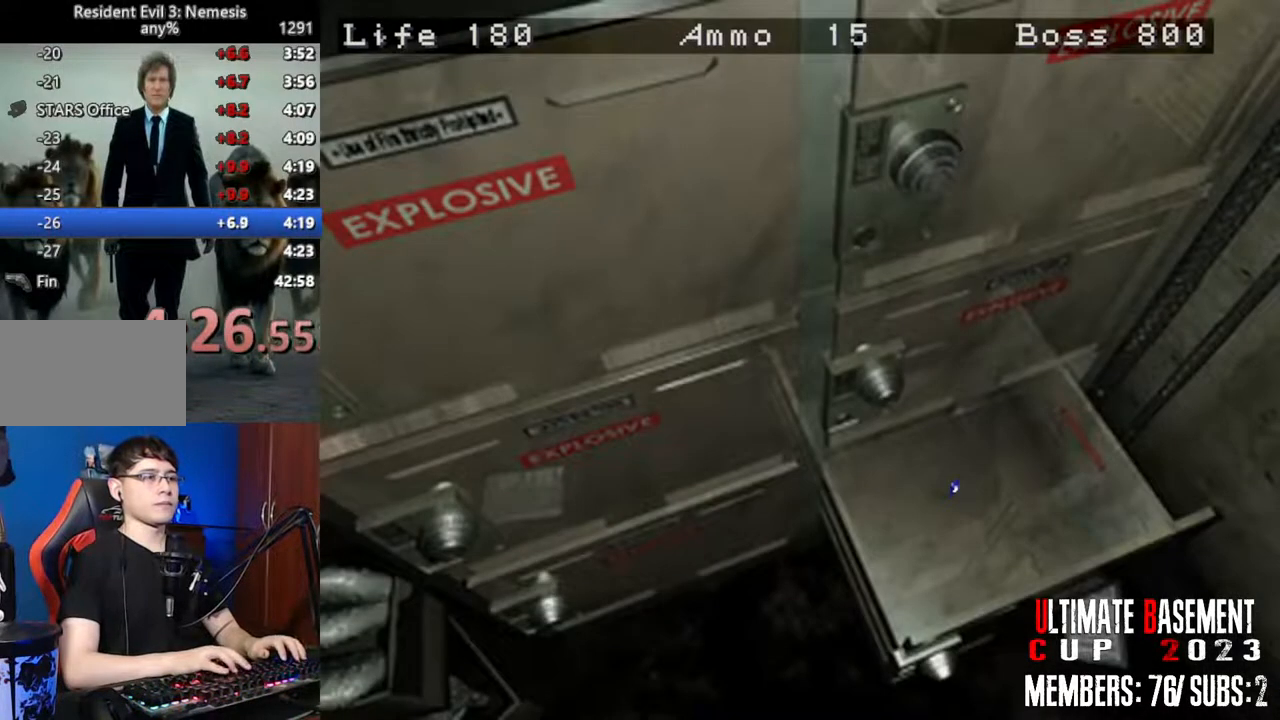
{"keys": ["shift"], "events": []}
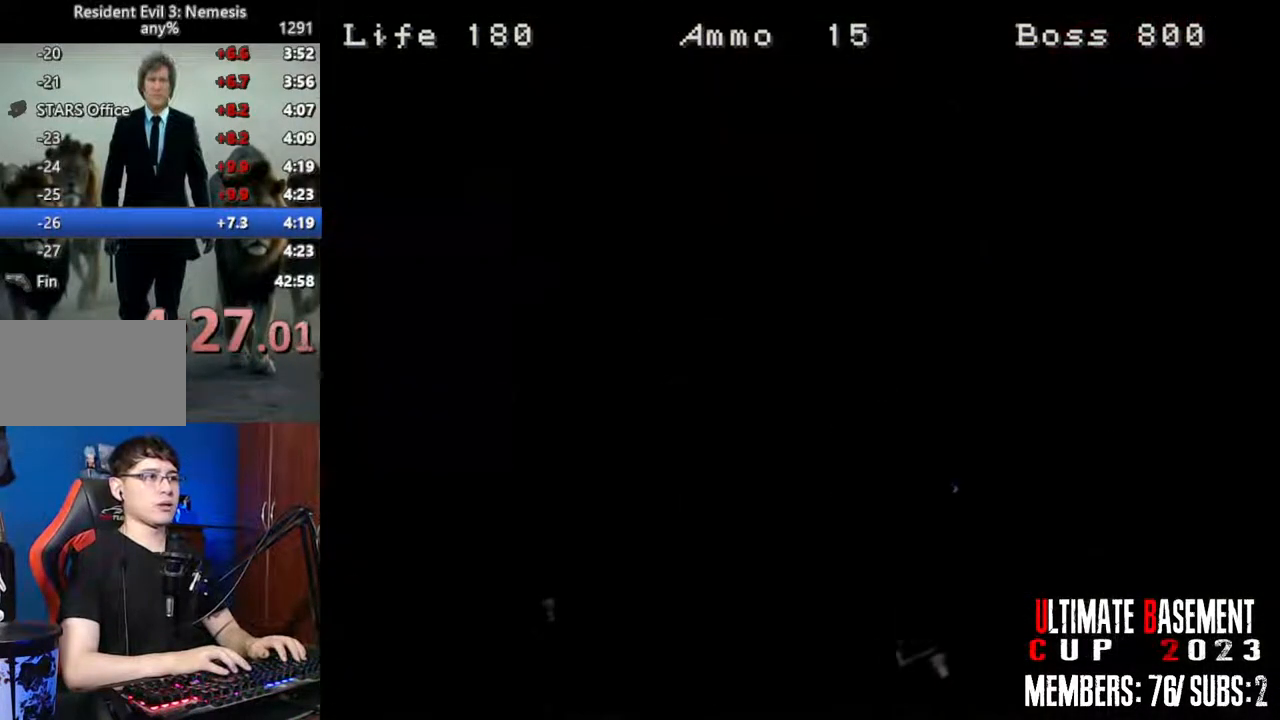
{"keys": ["q", "shift"], "events": [[117, "q", "down"], [267, "semicolon", "down"], [317, "semicolon", "up"], [400, "semicolon", "down"], [500, "semicolon", "up"]]}
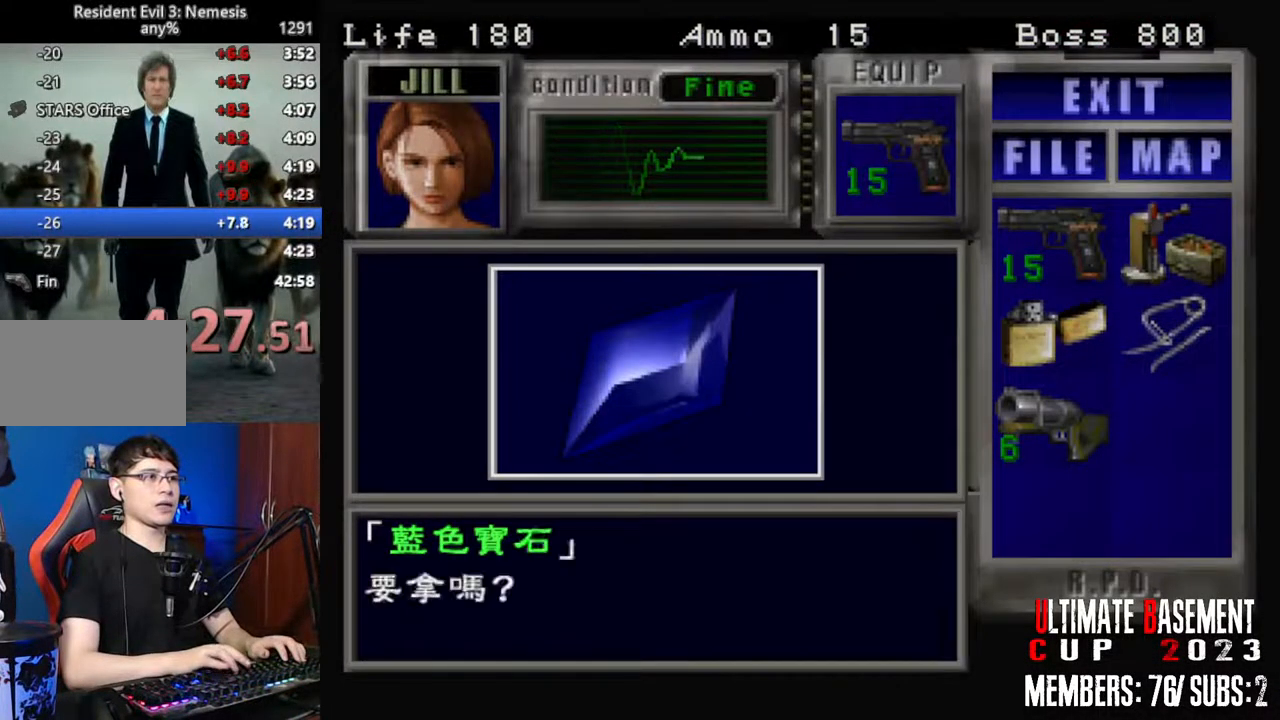
{"keys": ["shift"], "events": [[83, "semicolon", "down"], [133, "semicolon", "up"], [233, "semicolon", "down"], [283, "q", "up"], [283, "semicolon", "up"], [417, "semicolon", "down"], [467, "semicolon", "up"]]}
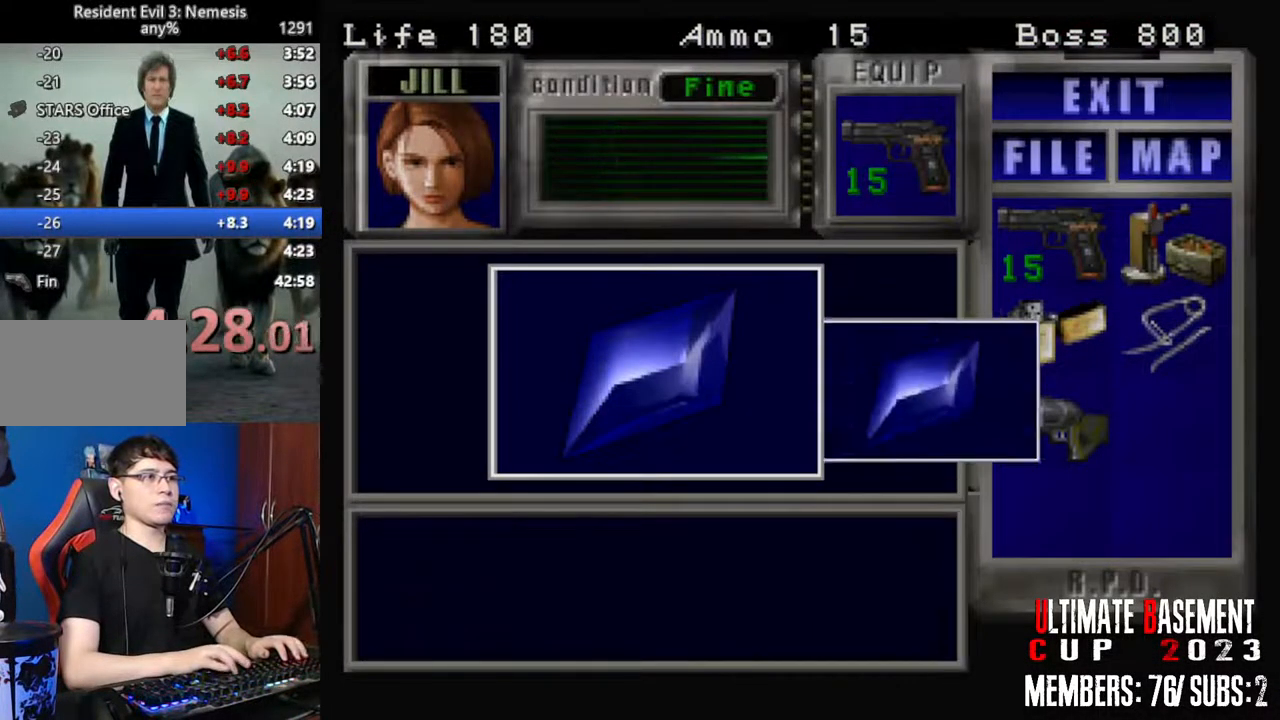
{"keys": ["d", "shift"], "events": [[67, "semicolon", "down"], [100, "semicolon", "up"], [200, "semicolon", "down"], [250, "q", "down"], [300, "semicolon", "up"], [433, "q", "up"], [433, "semicolon", "down"], [483, "d", "down"], [483, "semicolon", "up"]]}
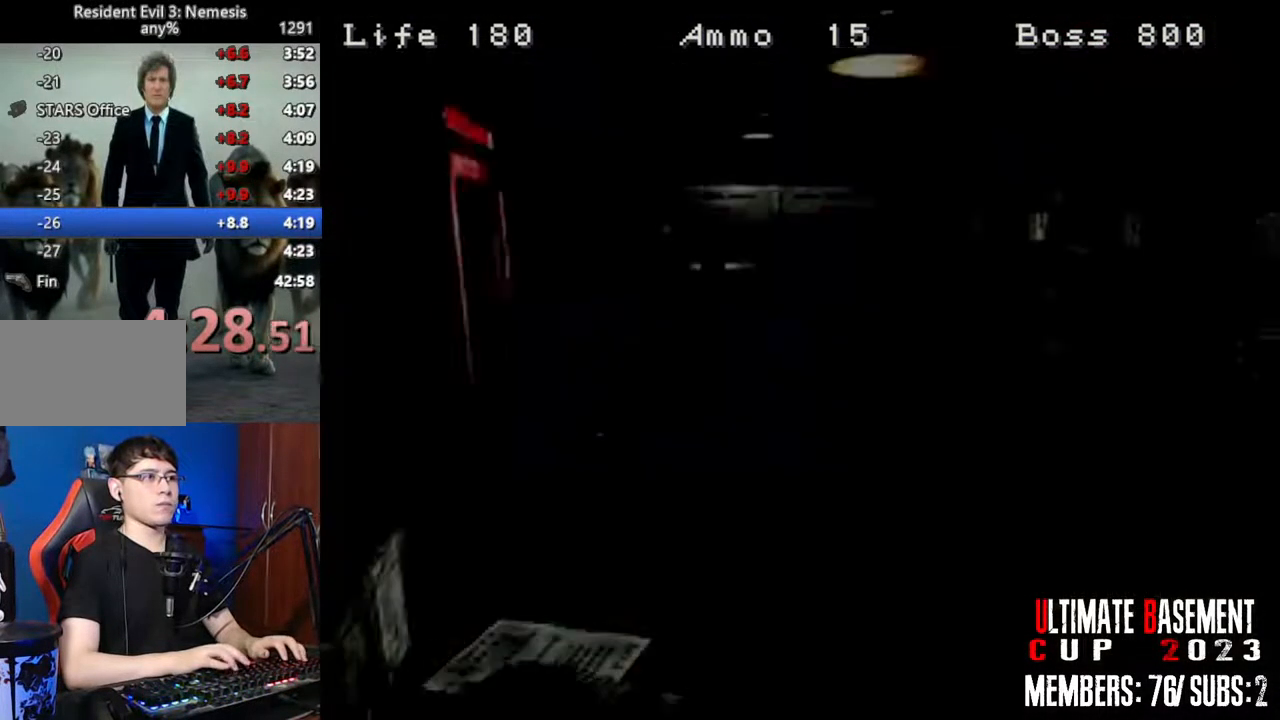
{"keys": ["shift", "w"], "events": [[33, "shift", "up"], [167, "s", "down"], [217, "d", "up"], [217, "shift", "down"], [317, "s", "up"], [450, "w", "down"]]}
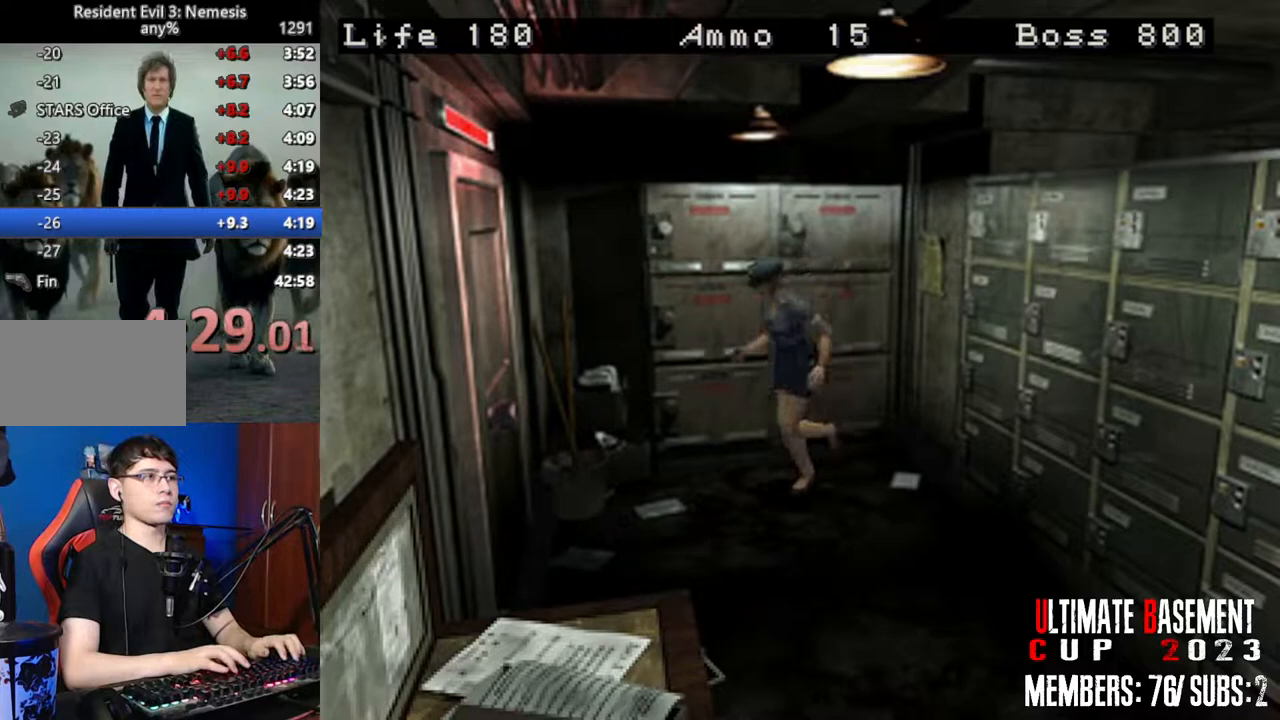
{"keys": ["semicolon", "shift", "w"], "events": [[183, "semicolon", "down"], [283, "d", "down"], [317, "d", "up"]]}
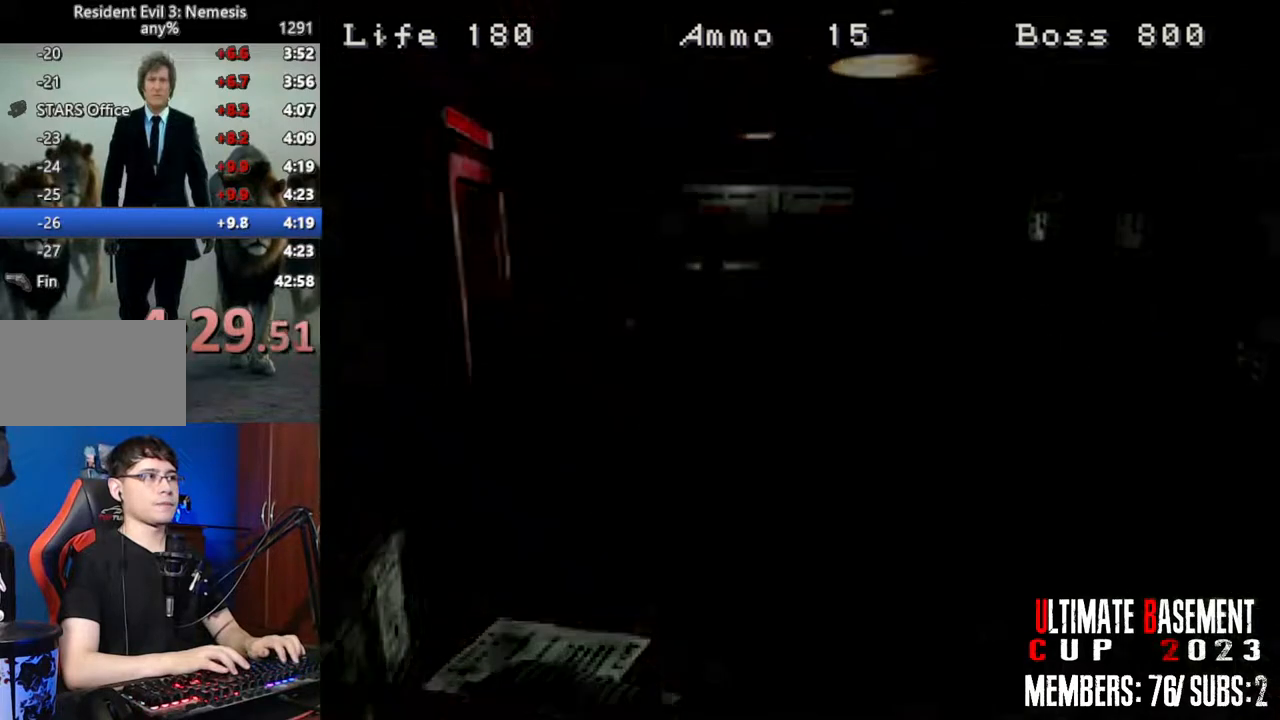
{"keys": ["a", "shift"], "events": [[150, "semicolon", "up"], [200, "a", "down"], [200, "w", "up"]]}
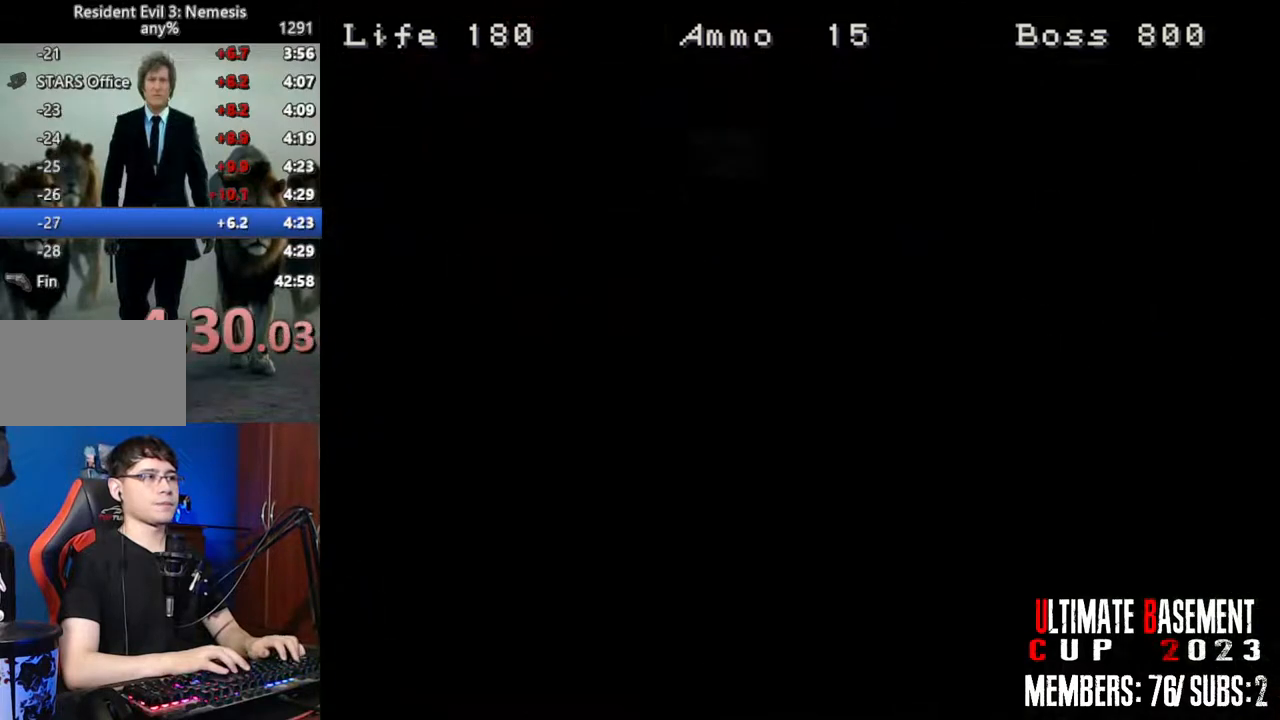
{"keys": ["a", "shift"], "events": []}
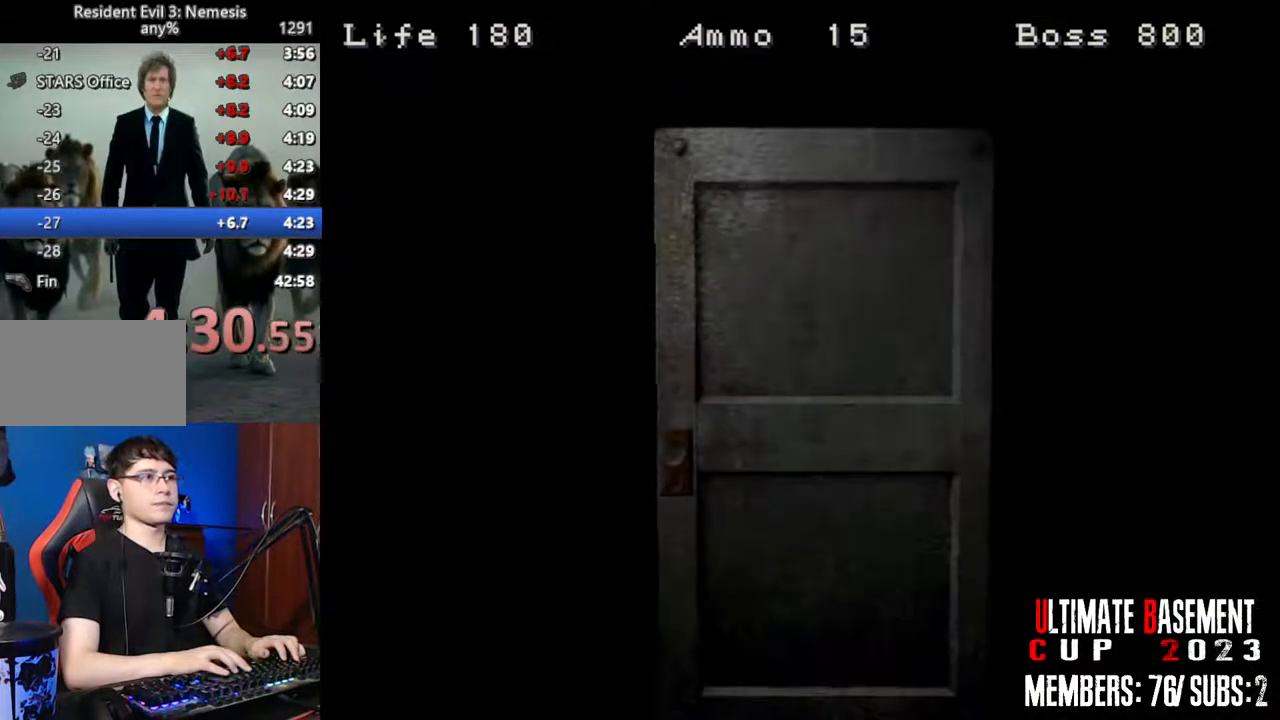
{"keys": ["a", "shift", "w"], "events": [[183, "space", "down"], [283, "space", "up"], [417, "w", "down"]]}
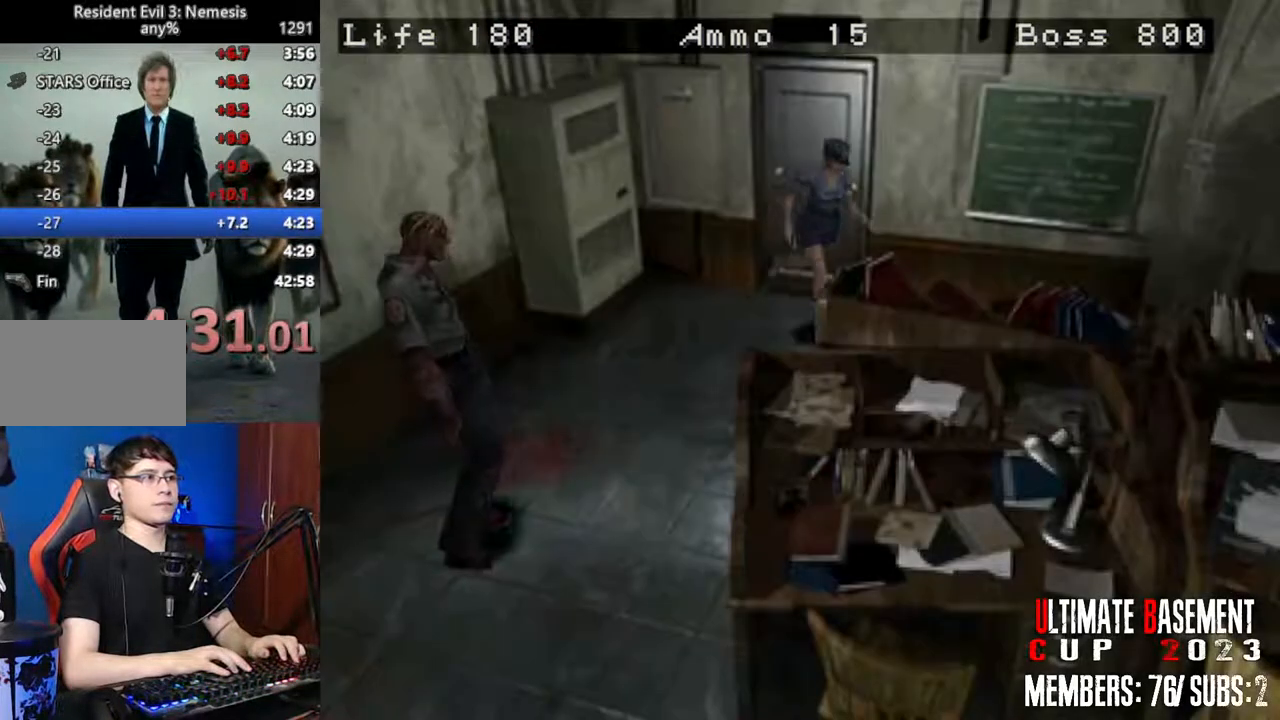
{"keys": ["shift", "w"], "events": [[250, "a", "up"]]}
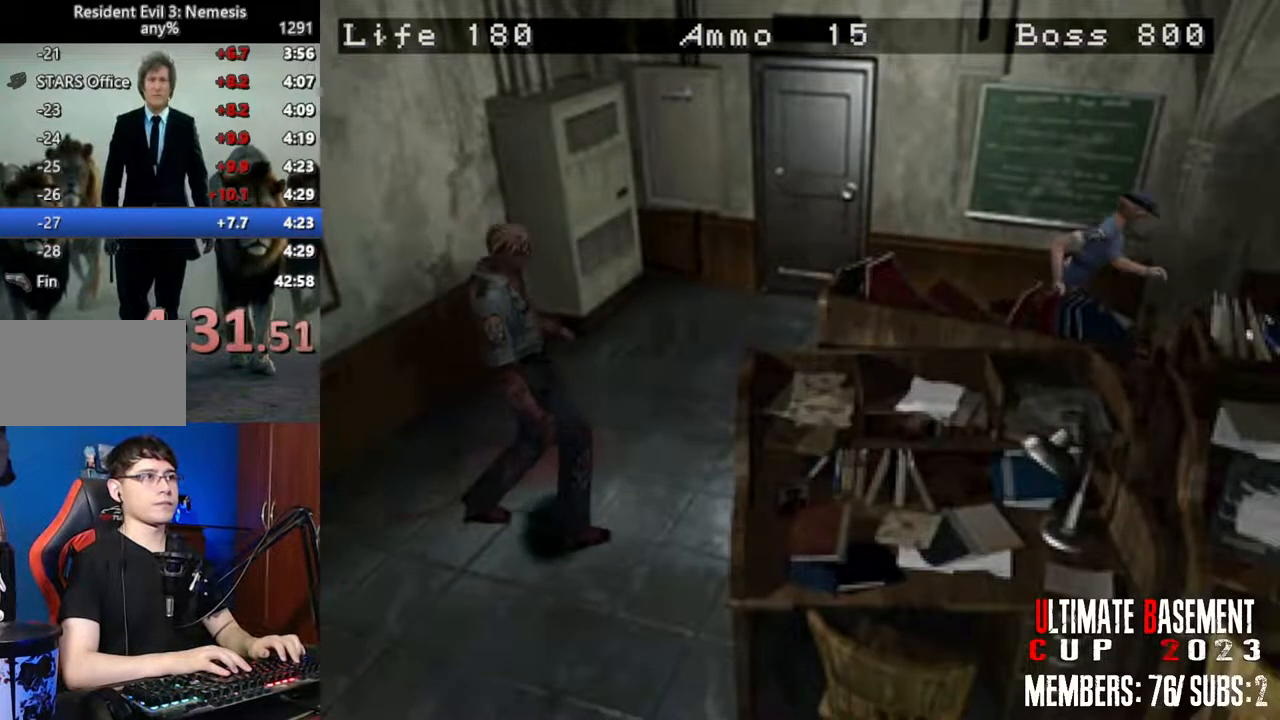
{"keys": ["a", "shift", "w"], "events": [[117, "d", "down"], [167, "d", "up"], [450, "a", "down"]]}
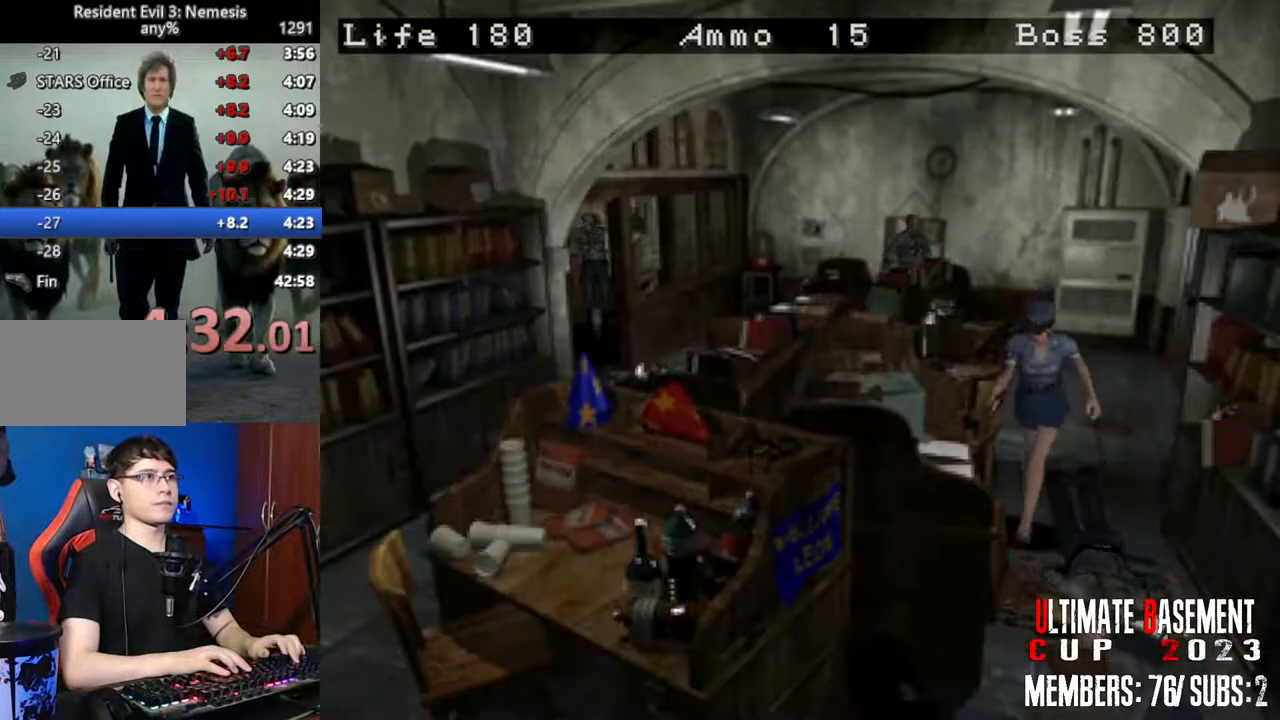
{"keys": ["shift", "w"], "events": [[50, "a", "up"]]}
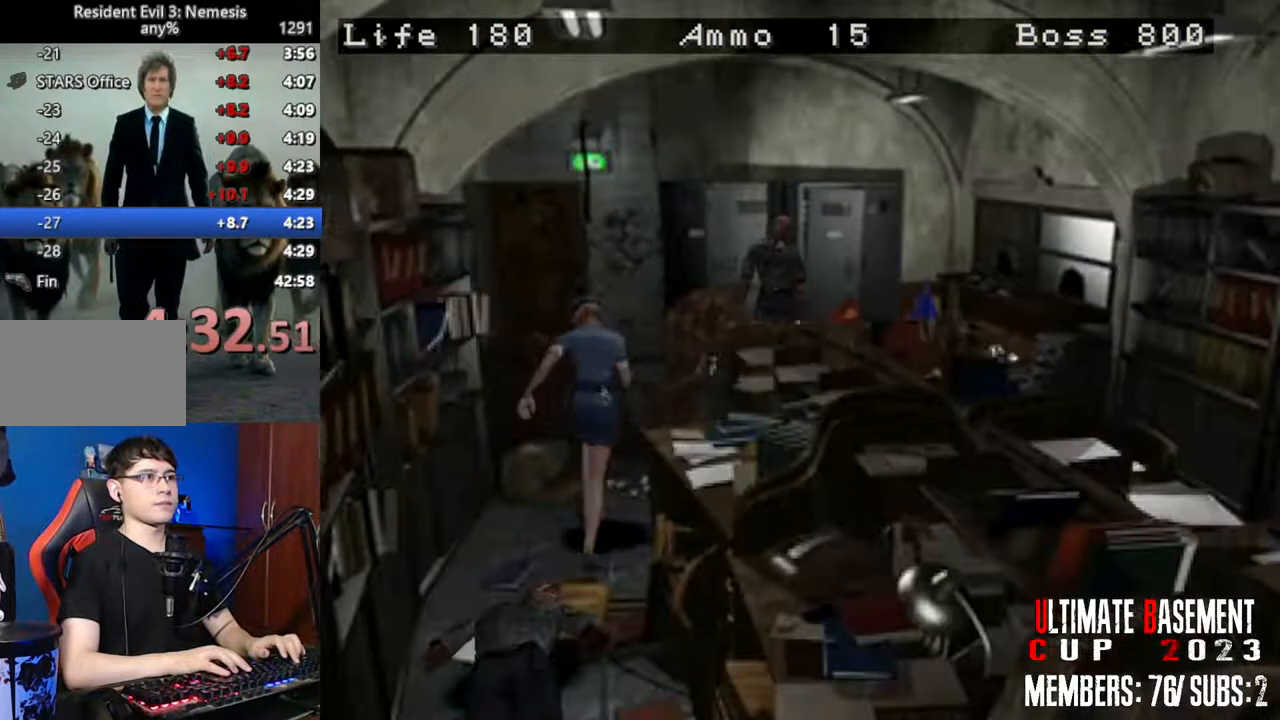
{"keys": ["a", "shift", "w"], "events": [[433, "a", "down"]]}